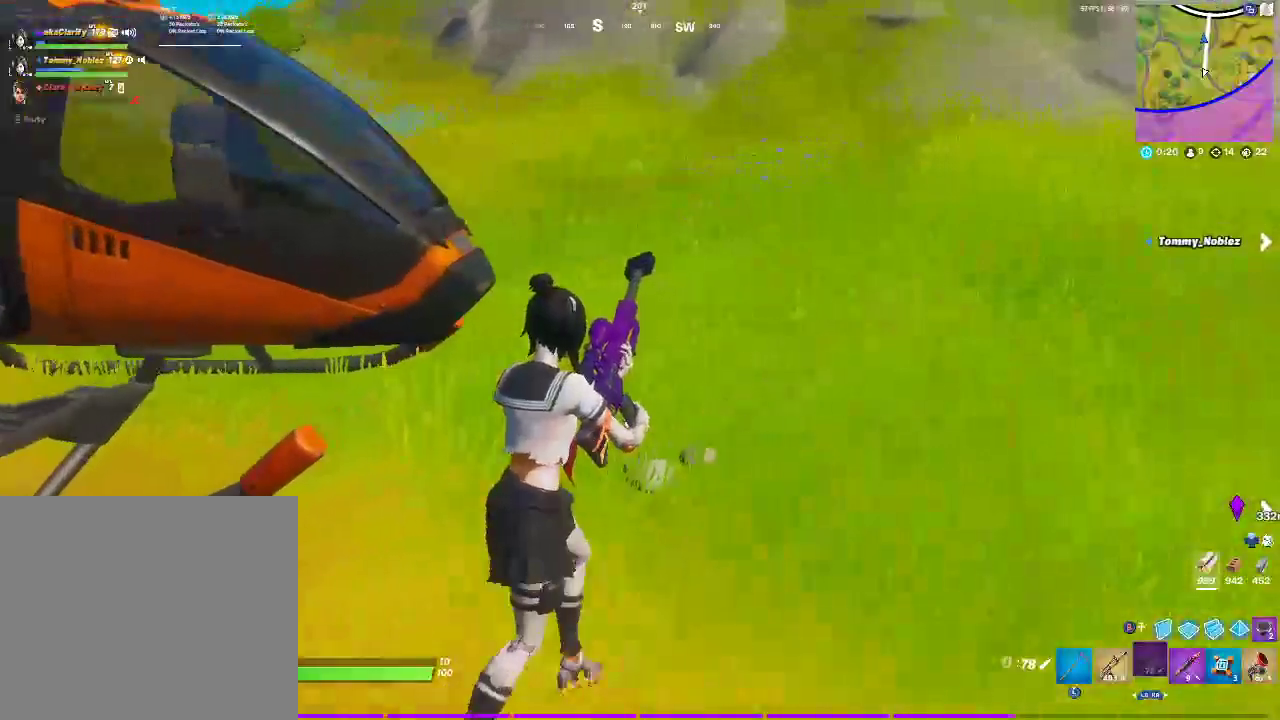
Gameplay with a controller (PlayStation layout); each line is a JSON object with the inputs held at the frame after it. "events" lists button and stick changes between this image and that frame as [ms after this image, input, new state], when the widget could be followed in between. Not read: L1 R1.
{"buttons": [], "left_stick": "up", "right_stick": "center", "events": [[417, "left_stick", "up"]]}
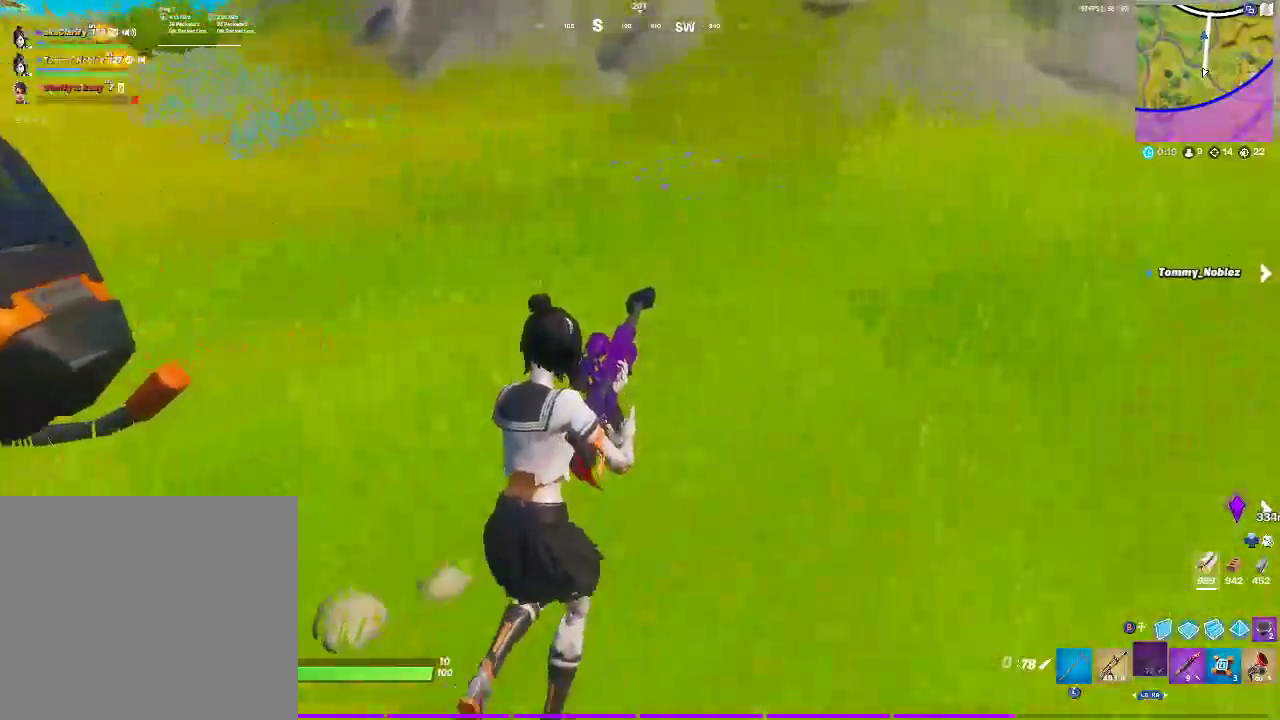
{"buttons": [], "left_stick": "up-right", "right_stick": "up-left", "events": [[50, "right_stick", "left"], [317, "right_stick", "center"], [383, "left_stick", "up-right"], [450, "right_stick", "up-left"]]}
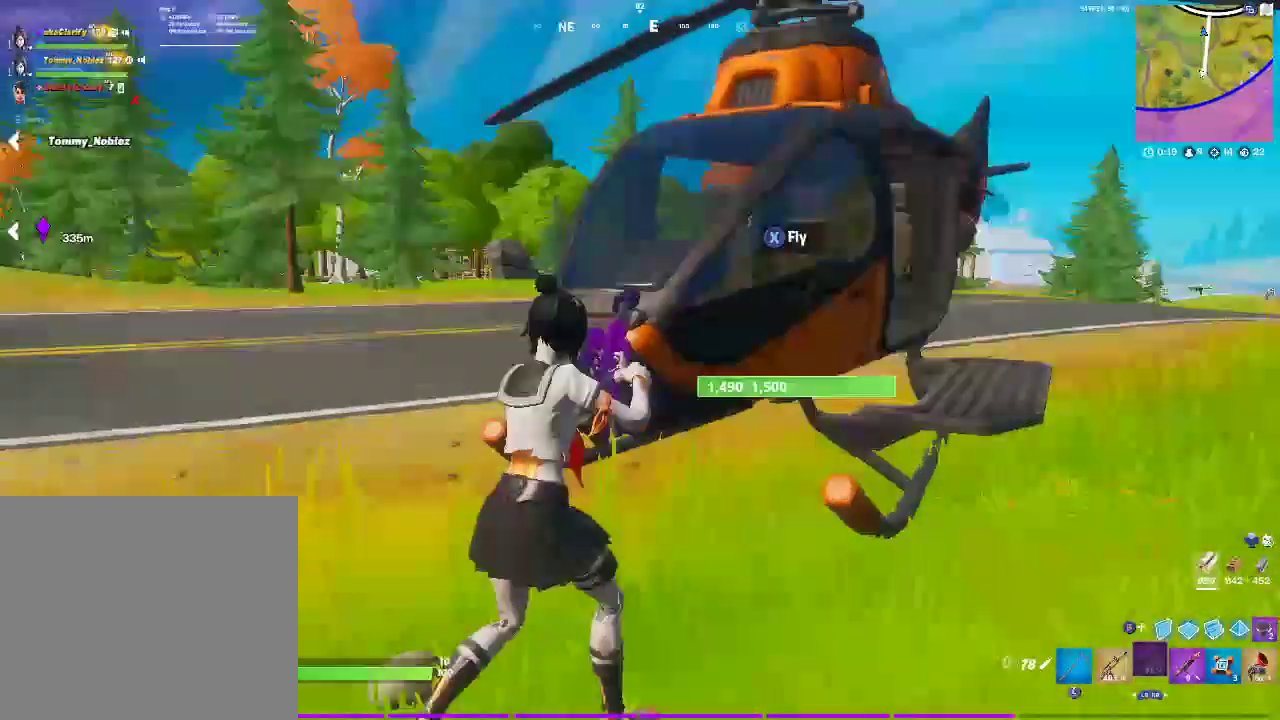
{"buttons": [], "left_stick": "right", "right_stick": "center"}
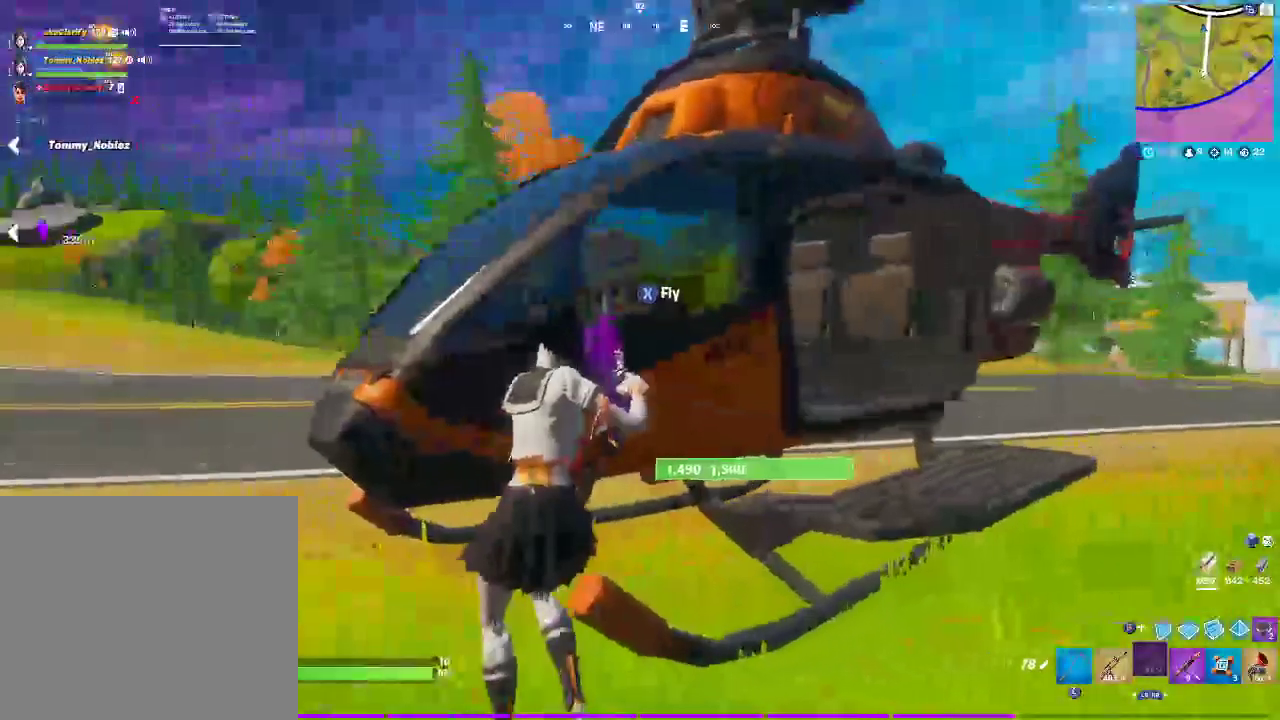
{"buttons": ["SQUARE"], "left_stick": "center", "right_stick": "center"}
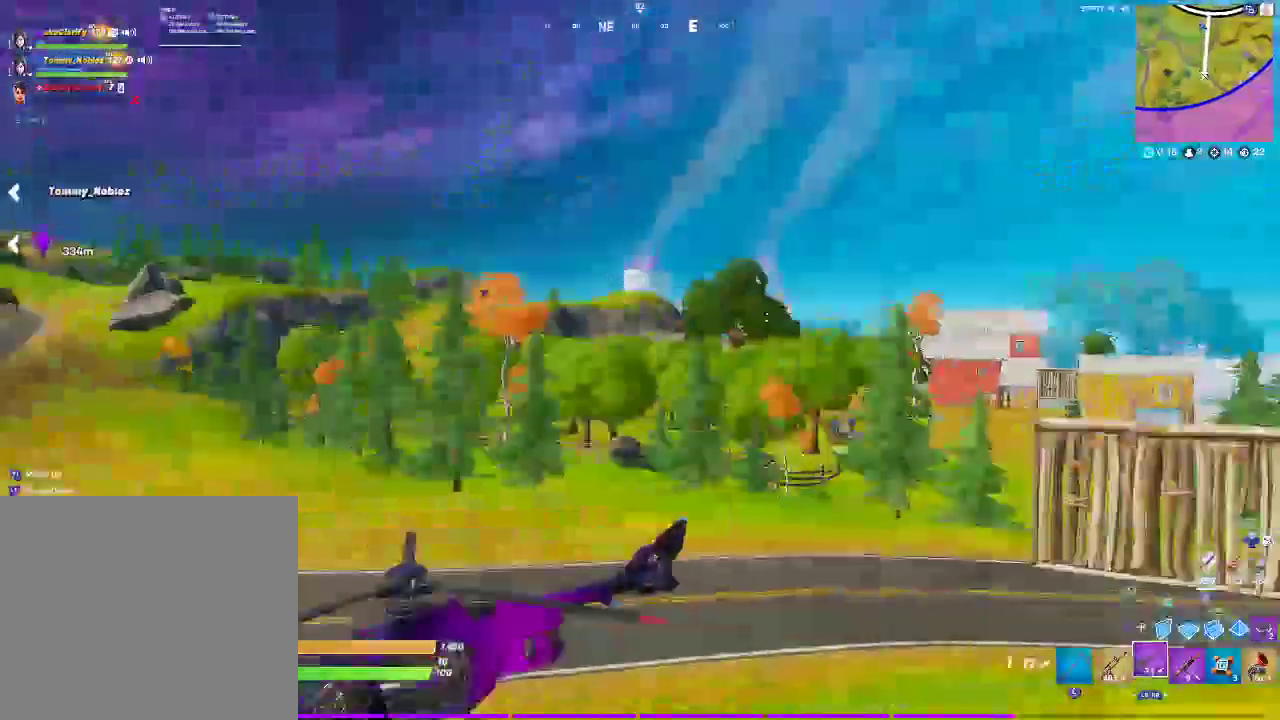
{"buttons": [], "left_stick": "center", "right_stick": "center", "events": [[33, "SQUARE", "up"], [283, "R2", "down"], [333, "right_stick", "up-left"], [383, "right_stick", "center"], [500, "R2", "up"]]}
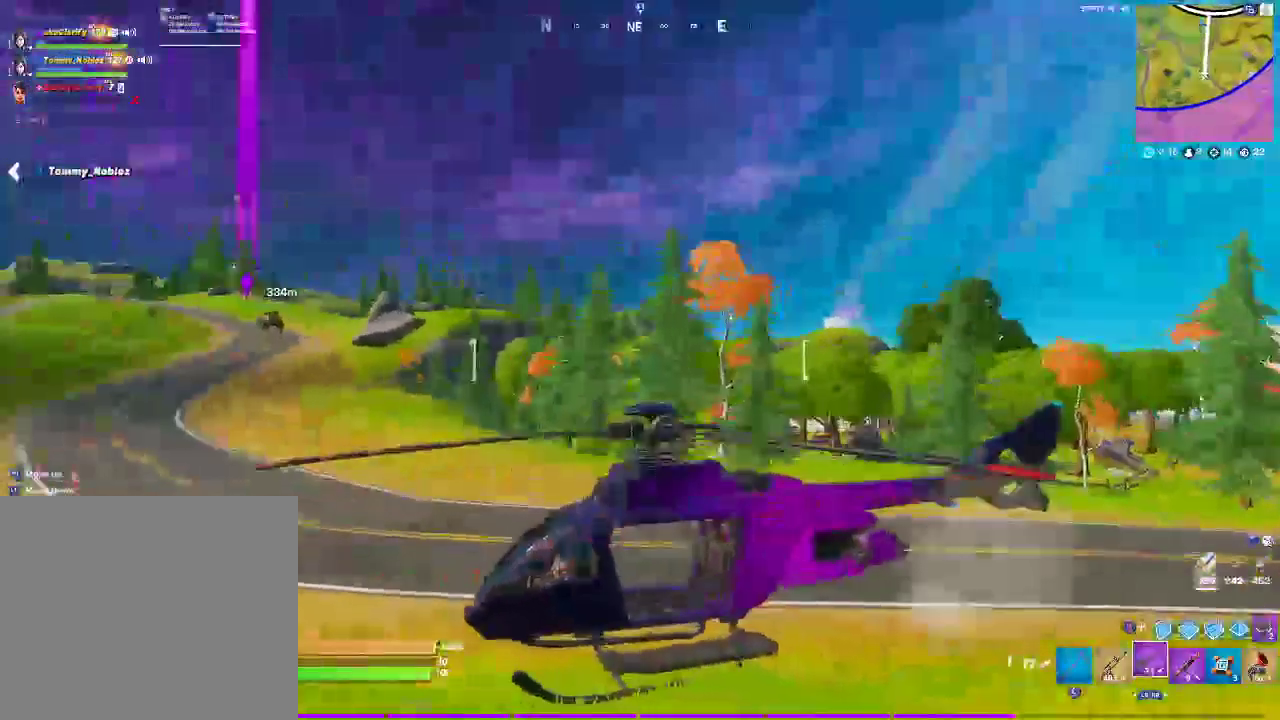
{"buttons": ["R2"], "left_stick": "center", "right_stick": "center", "events": [[67, "right_stick", "left"], [133, "R2", "down"], [233, "right_stick", "center"], [333, "R2", "up"], [500, "R2", "down"]]}
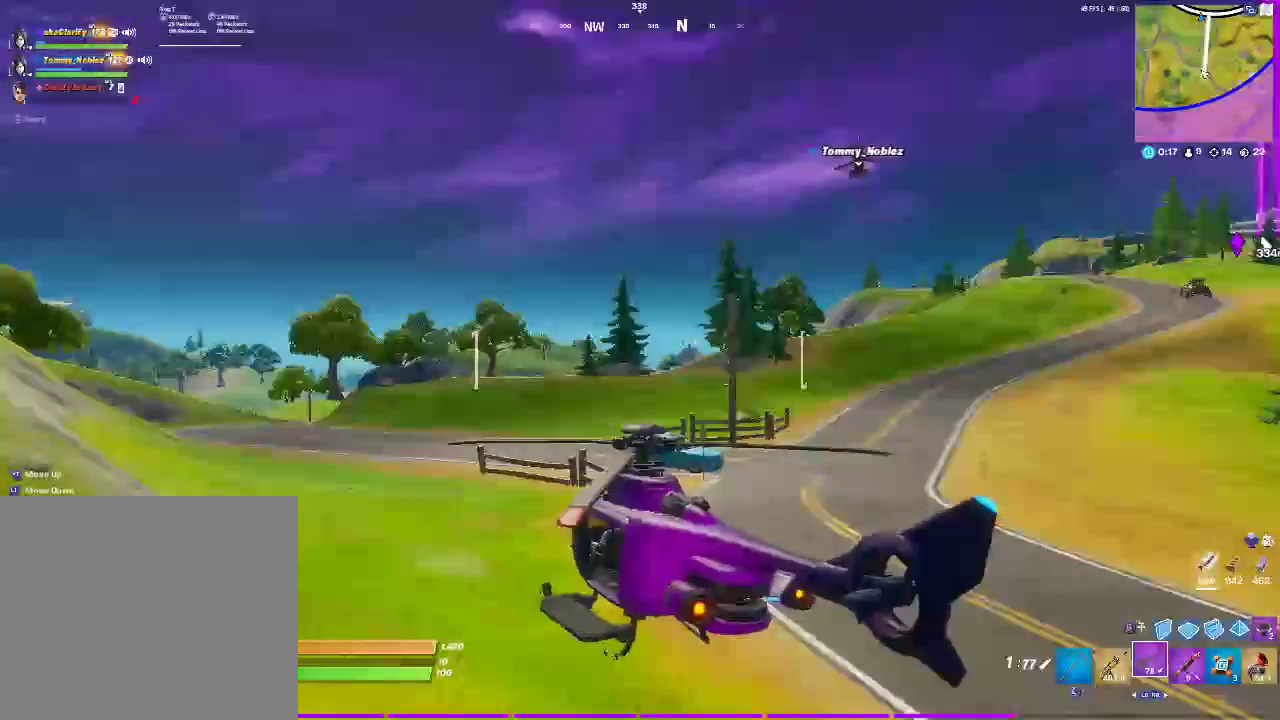
{"buttons": [], "left_stick": "up-right", "right_stick": "center", "events": [[150, "R2", "up"], [167, "left_stick", "up-right"], [283, "R2", "down"], [367, "R2", "up"]]}
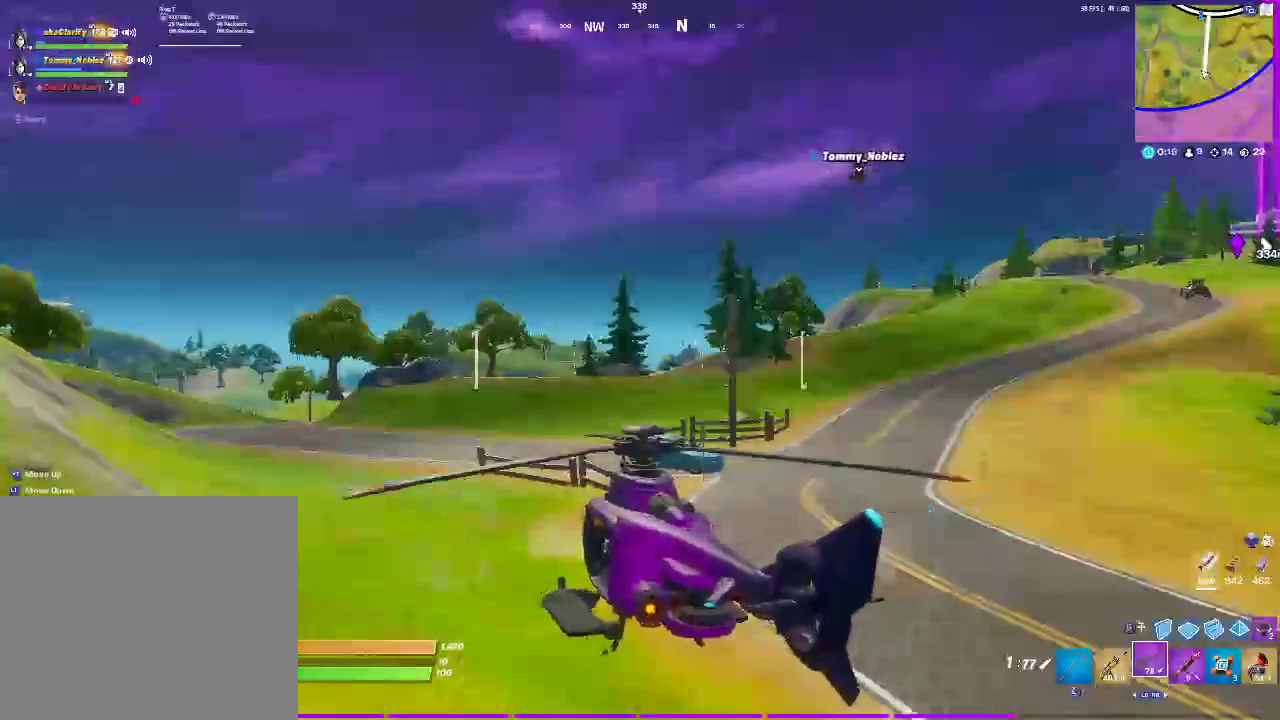
{"buttons": ["R2"], "left_stick": "up-right", "right_stick": "center", "events": [[17, "R2", "down"], [333, "R2", "up"], [483, "R2", "down"]]}
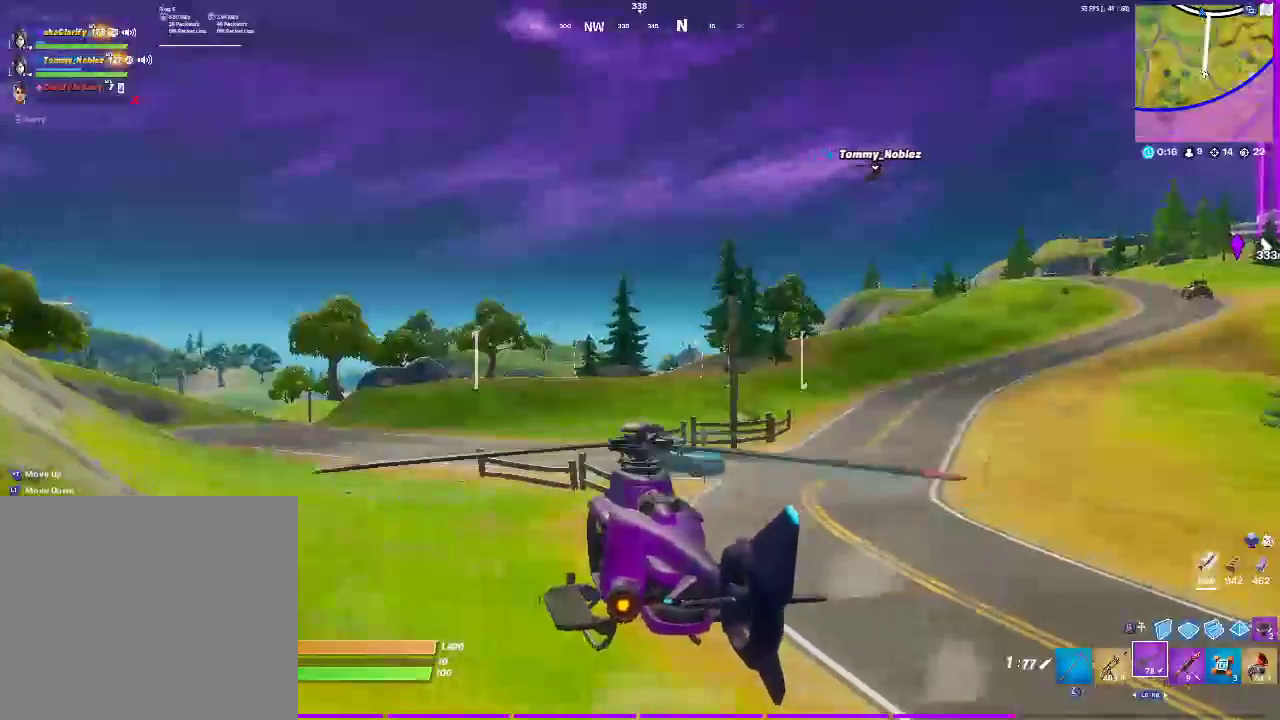
{"buttons": ["R2"], "left_stick": "up-right", "right_stick": "center", "events": [[150, "R2", "up"], [217, "R2", "down"]]}
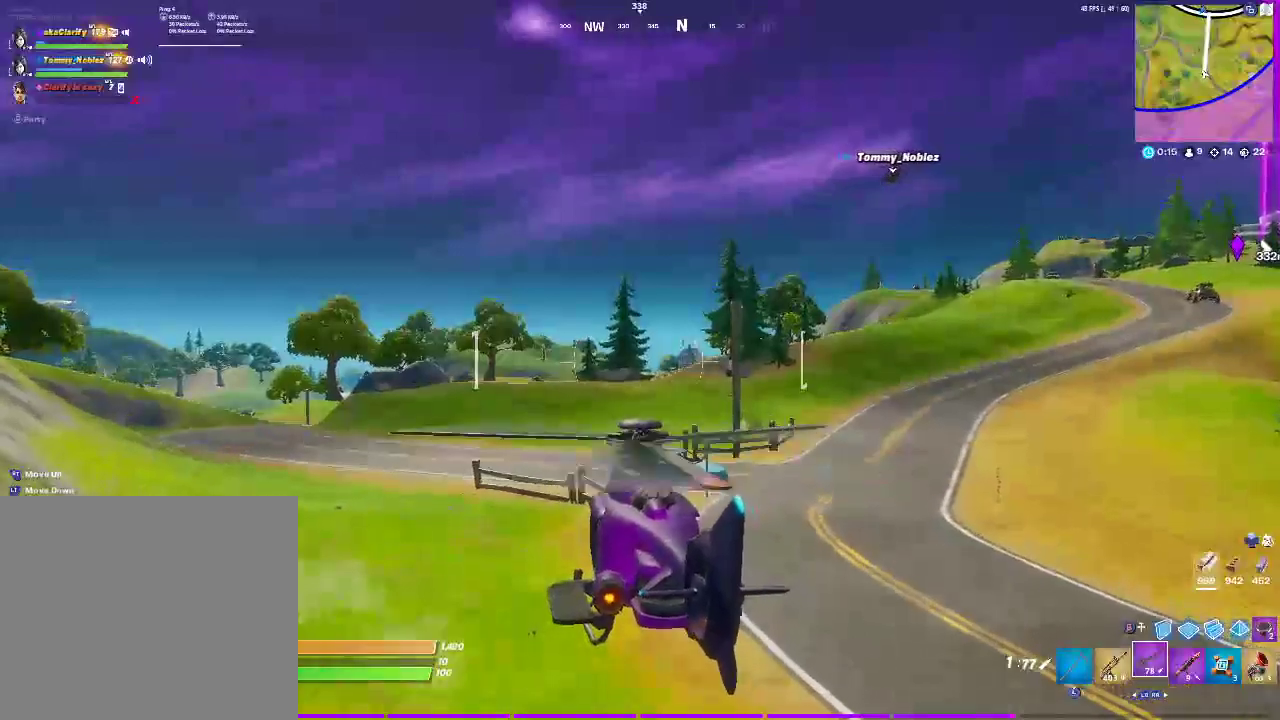
{"buttons": ["R2"], "left_stick": "up-left", "right_stick": "center", "events": [[217, "left_stick", "up"], [500, "left_stick", "up-left"]]}
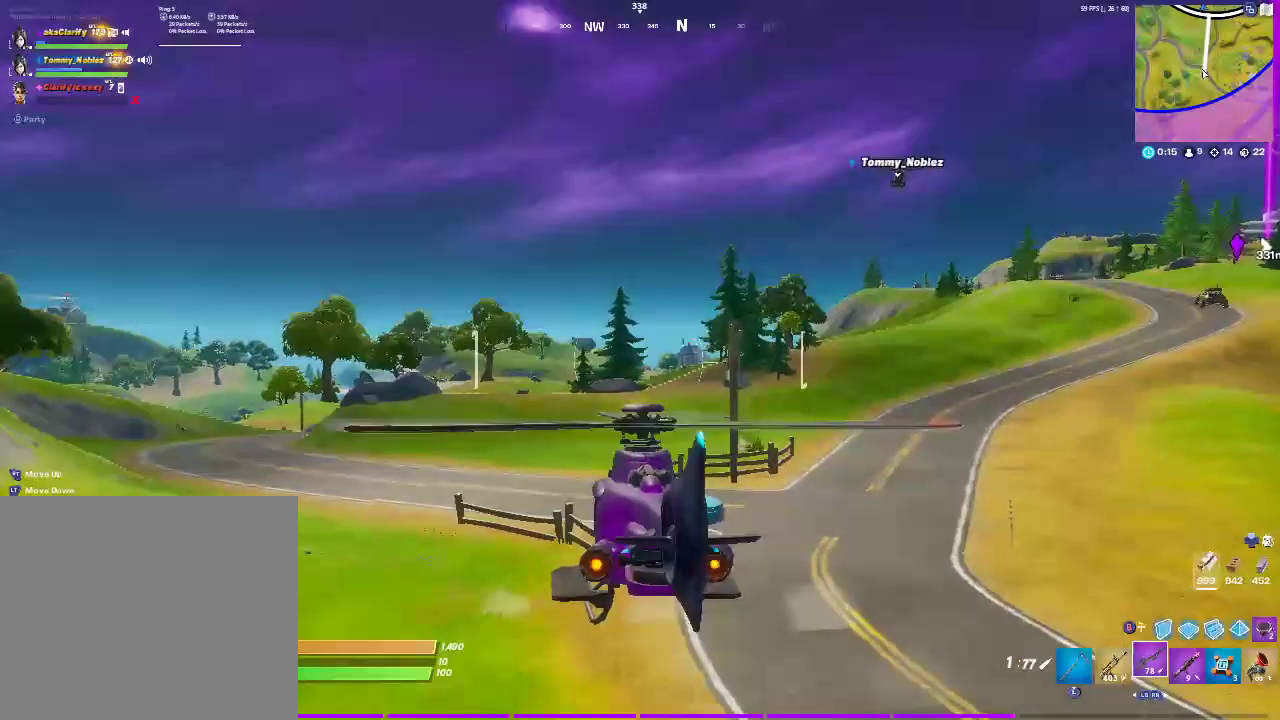
{"buttons": ["R2"], "left_stick": "up", "right_stick": "center", "events": [[150, "left_stick", "up"]]}
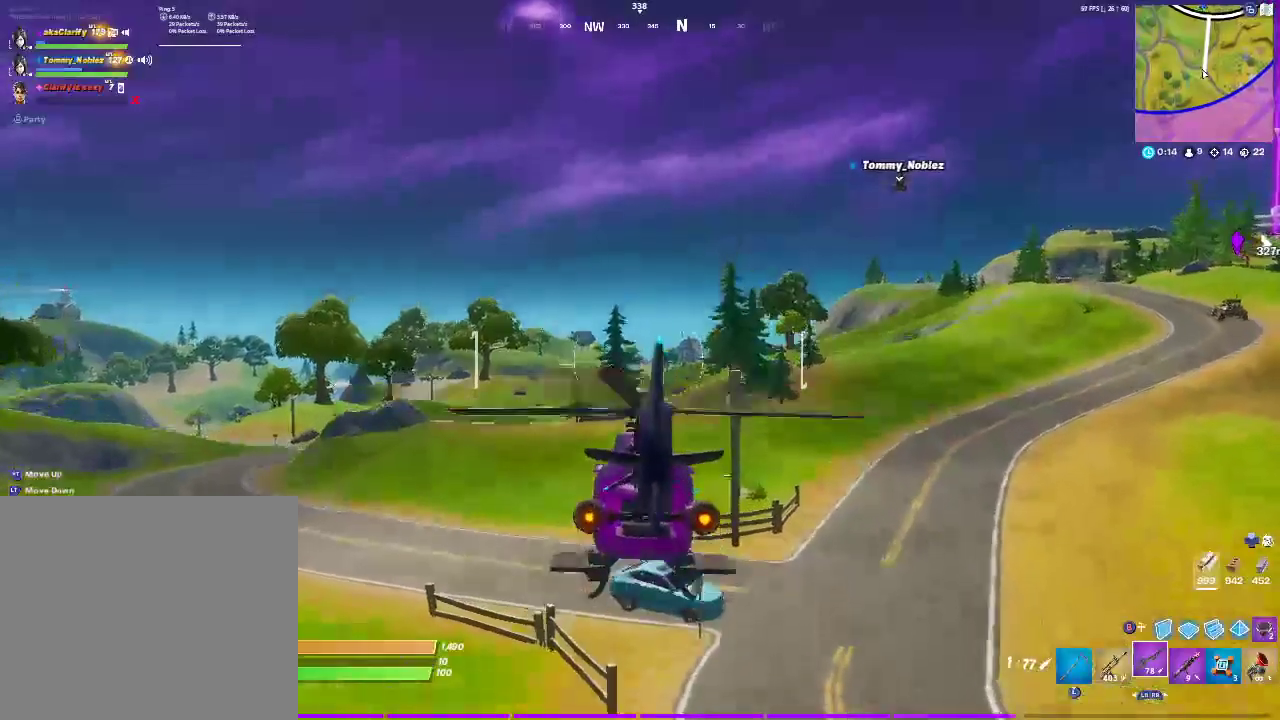
{"buttons": ["R2"], "left_stick": "up", "right_stick": "center", "events": []}
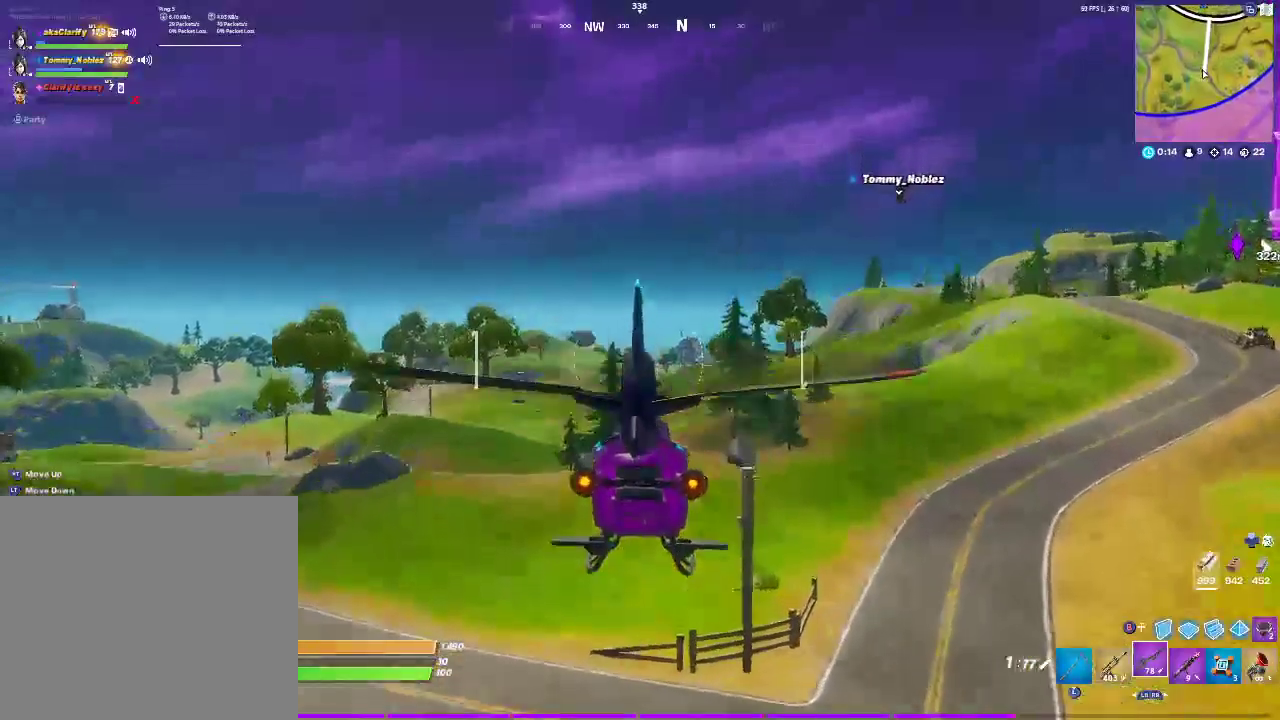
{"buttons": ["R2"], "left_stick": "up", "right_stick": "center", "events": []}
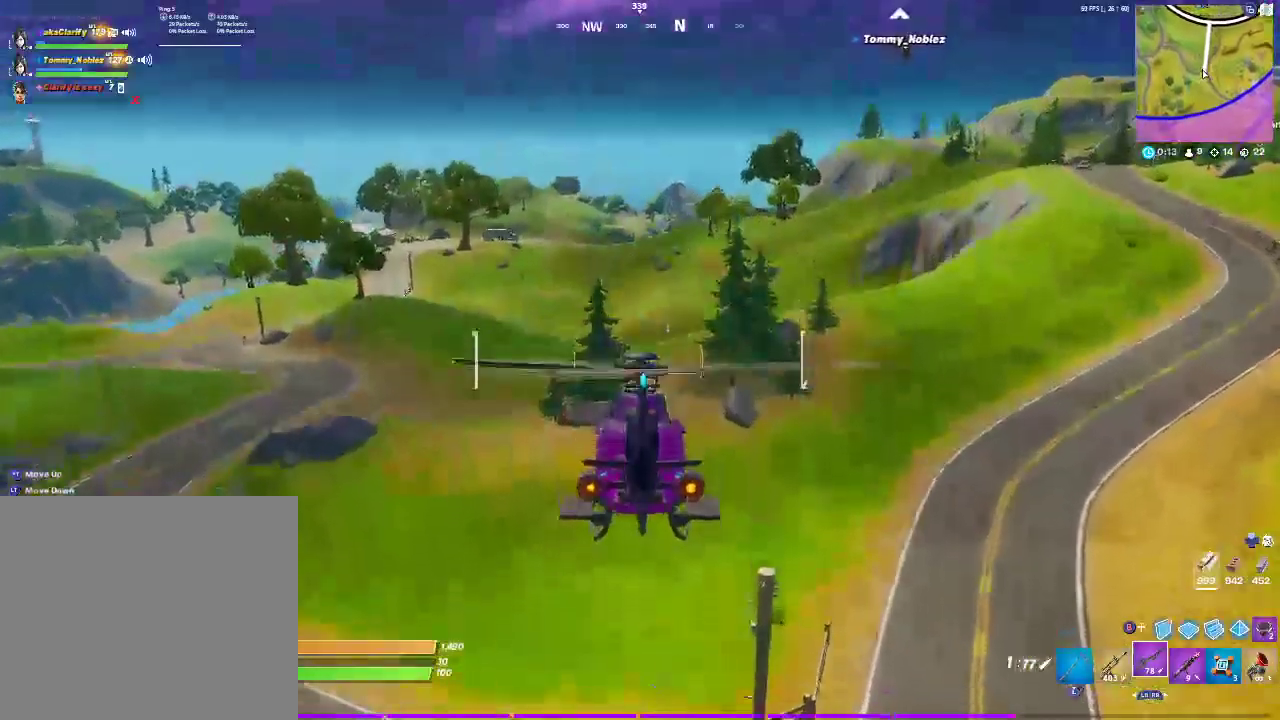
{"buttons": ["R2"], "left_stick": "up", "right_stick": "center", "events": []}
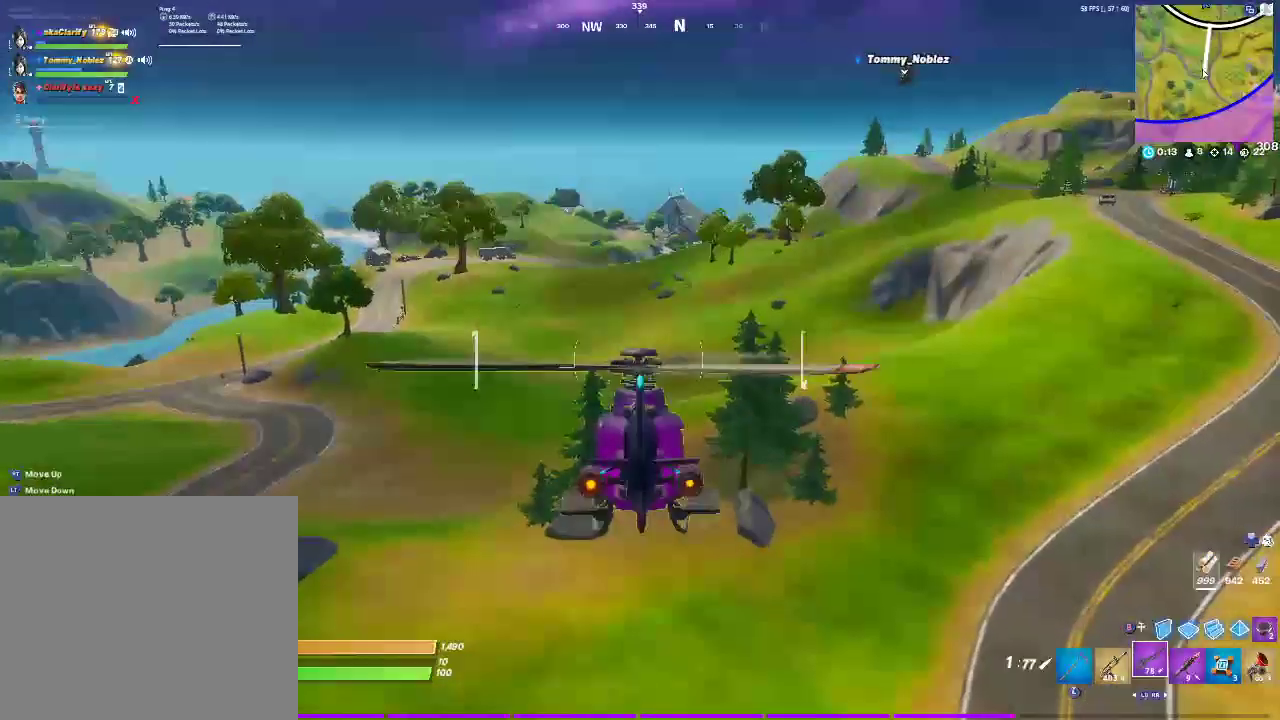
{"buttons": ["R2"], "left_stick": "up", "right_stick": "center", "events": []}
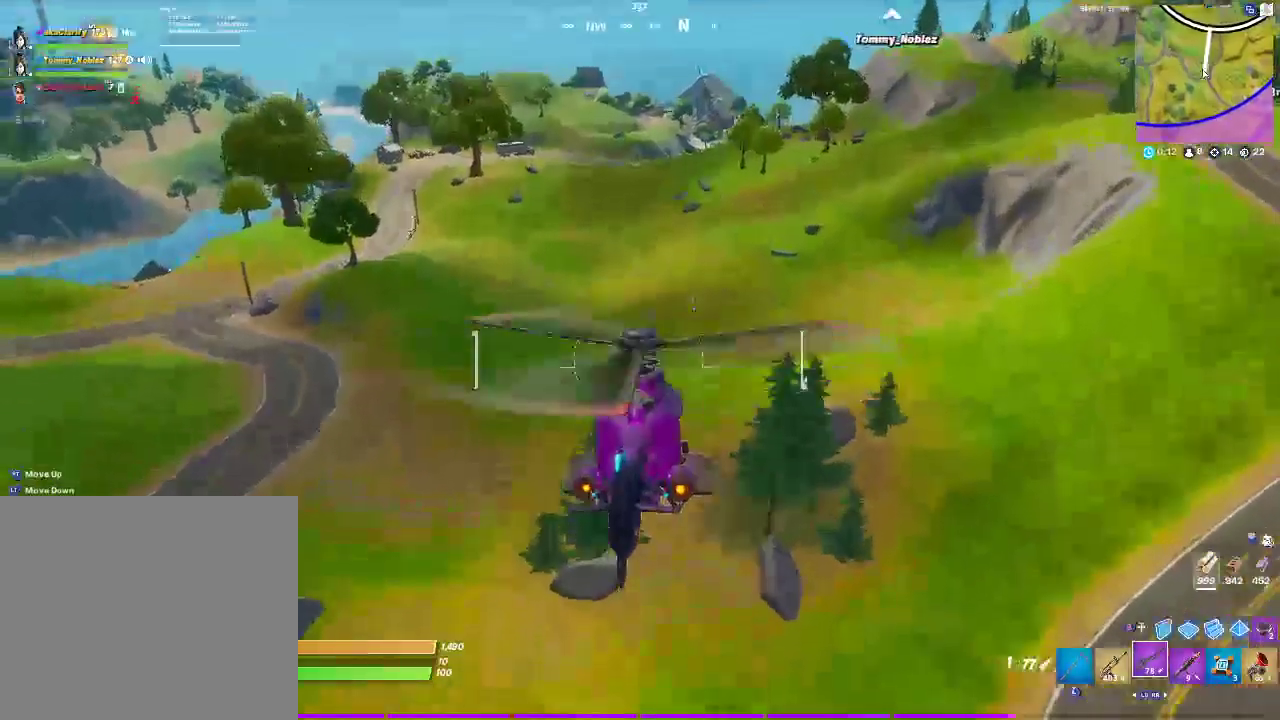
{"buttons": ["R2"], "left_stick": "up", "right_stick": "center", "events": []}
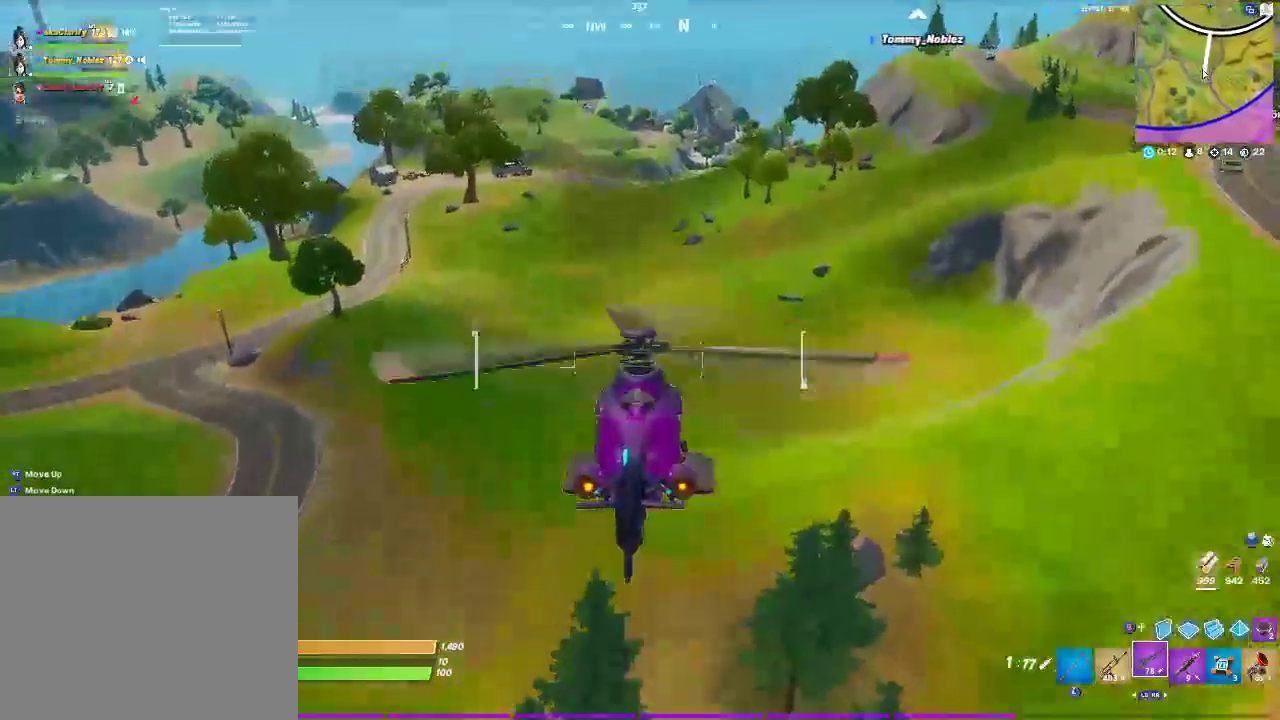
{"buttons": ["R2"], "left_stick": "up-right", "right_stick": "center", "events": [[217, "right_stick", "left"], [333, "right_stick", "center"], [350, "left_stick", "up-right"]]}
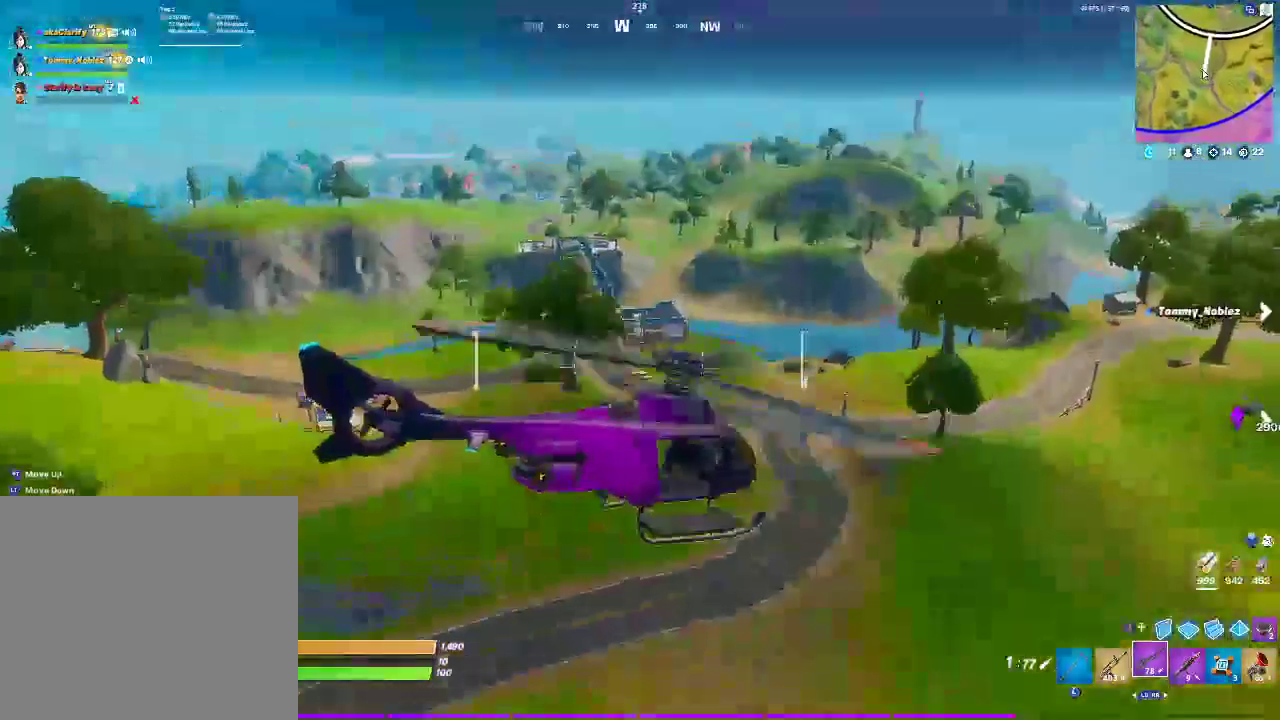
{"buttons": ["R2"], "left_stick": "up-right", "right_stick": "right", "events": [[367, "right_stick", "right"]]}
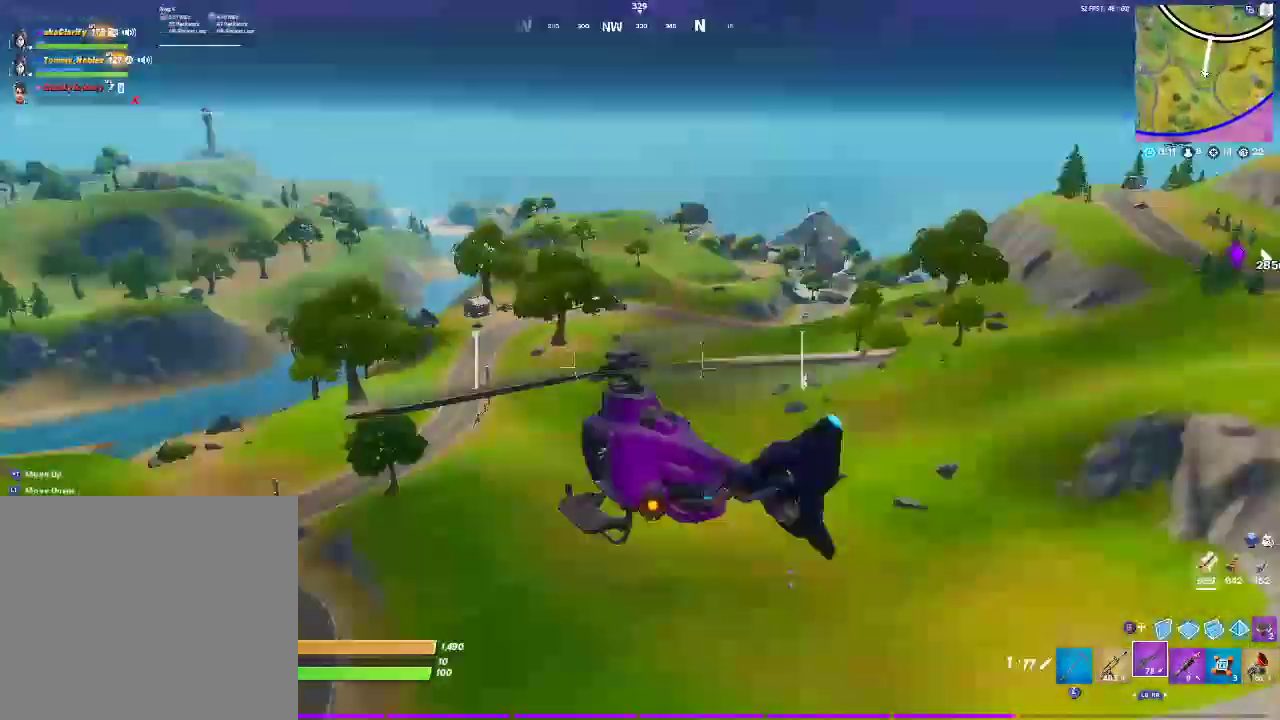
{"buttons": ["R2"], "left_stick": "up-right", "right_stick": "center"}
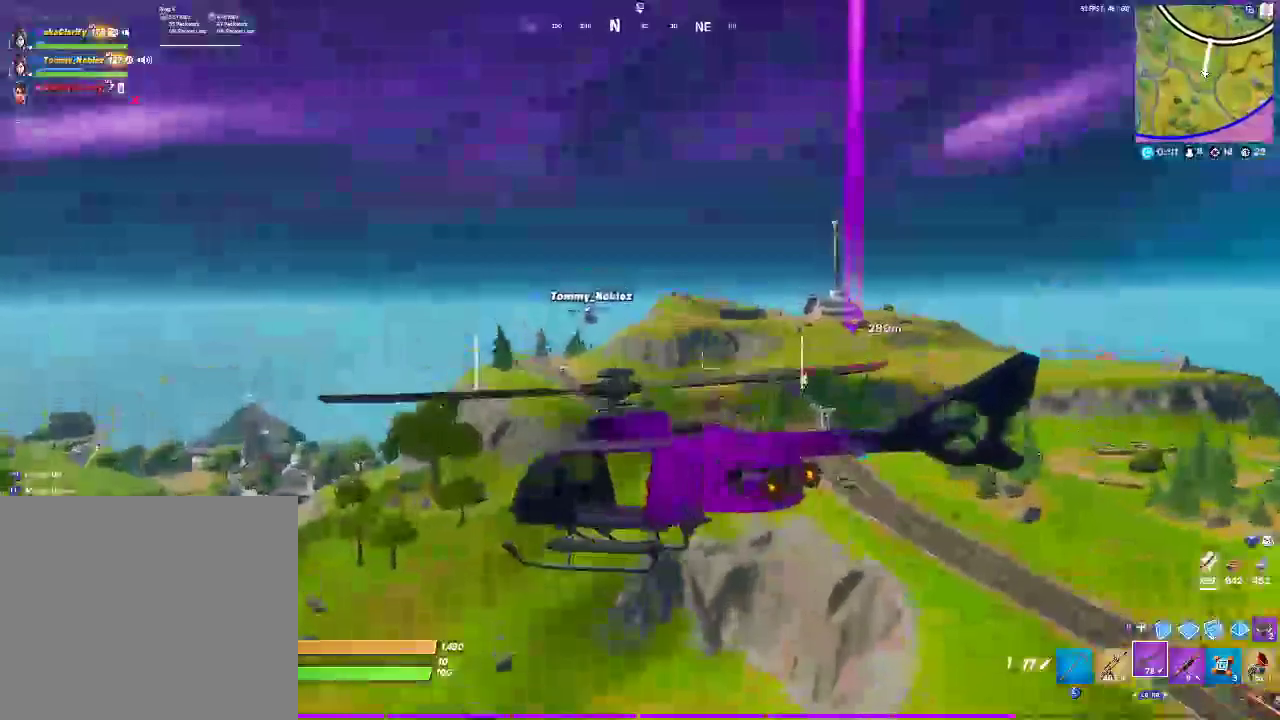
{"buttons": ["R2"], "left_stick": "up", "right_stick": "center", "events": [[117, "left_stick", "up"]]}
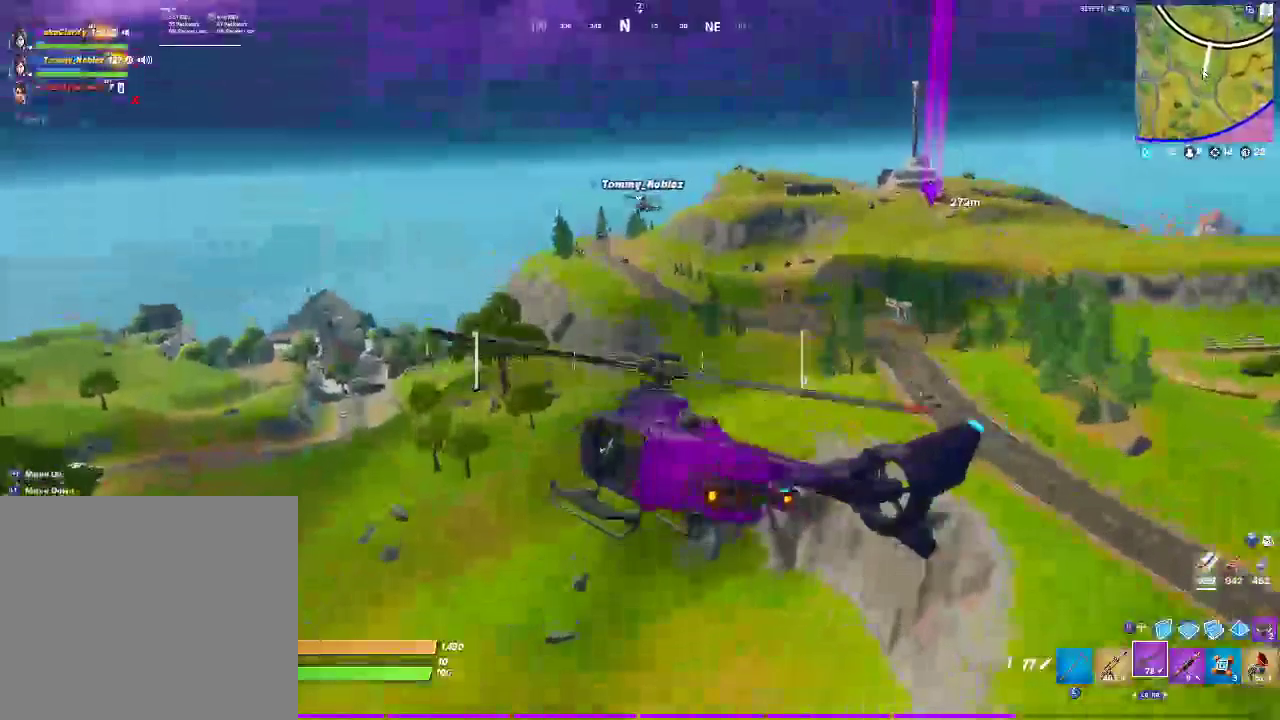
{"buttons": ["R2"], "left_stick": "up-left", "right_stick": "center", "events": [[233, "left_stick", "up-left"]]}
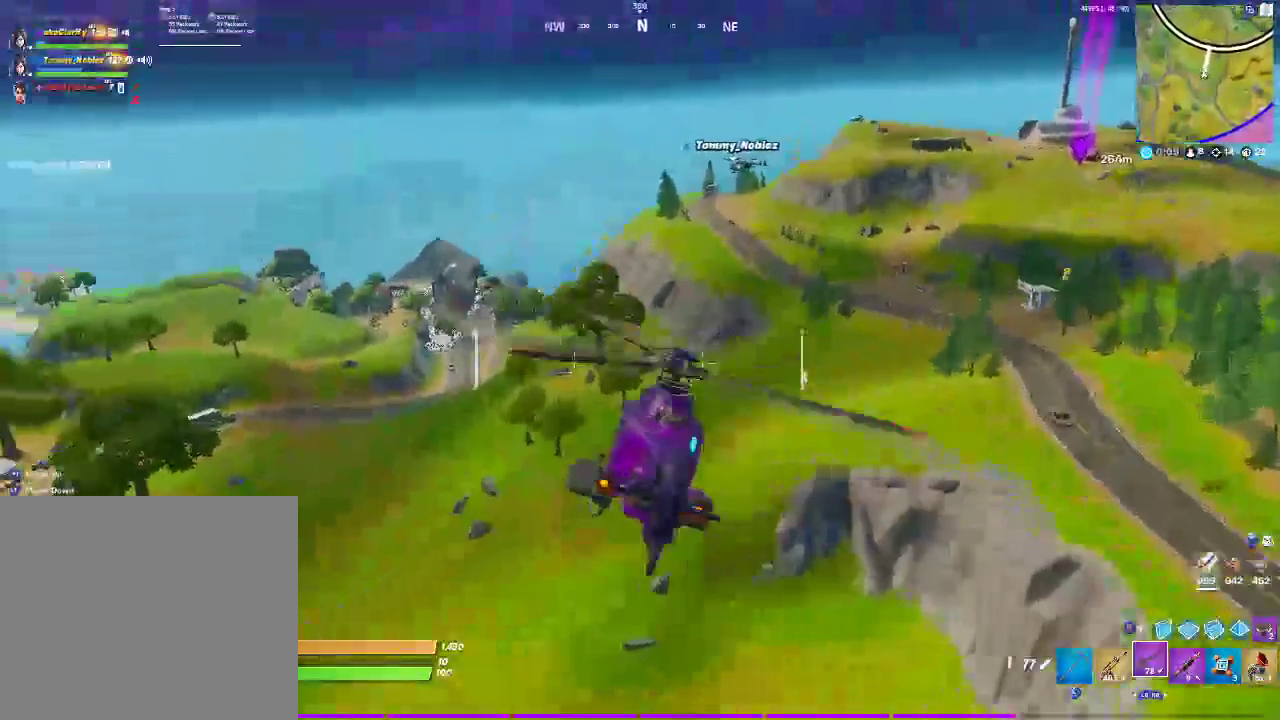
{"buttons": ["R2"], "left_stick": "up-left", "right_stick": "center", "events": []}
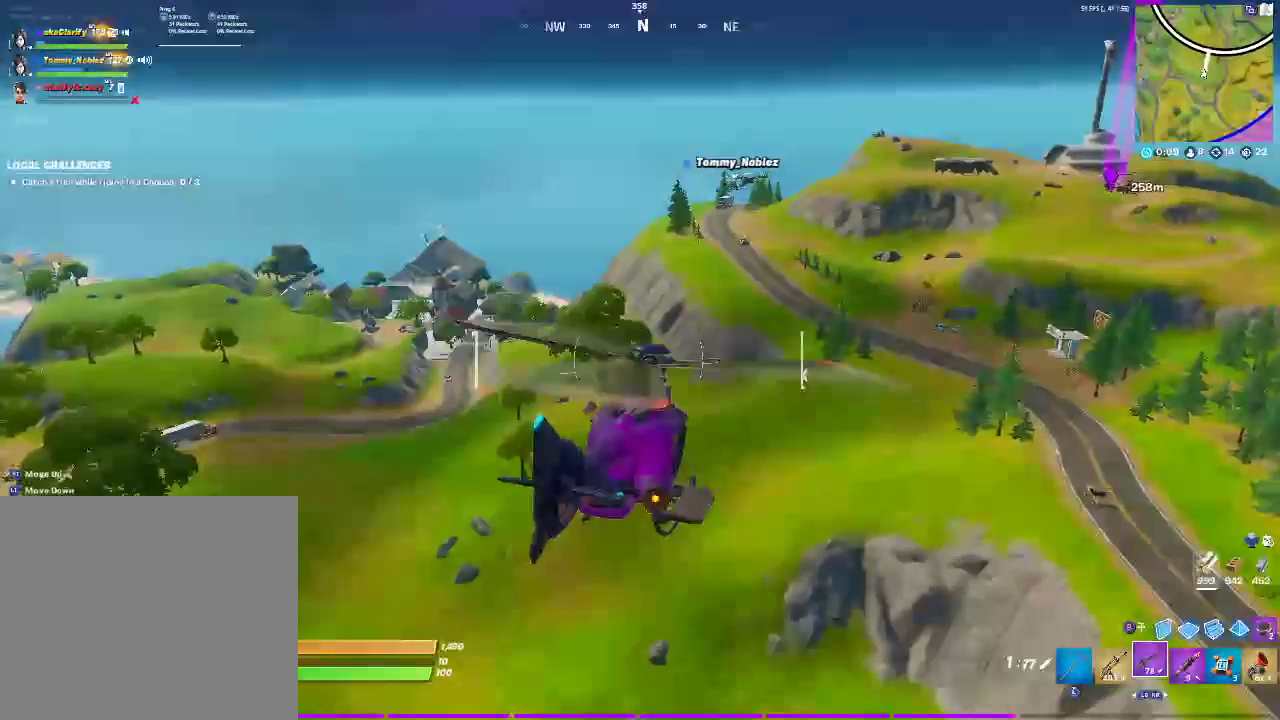
{"buttons": ["R2"], "left_stick": "up-left", "right_stick": "center", "events": []}
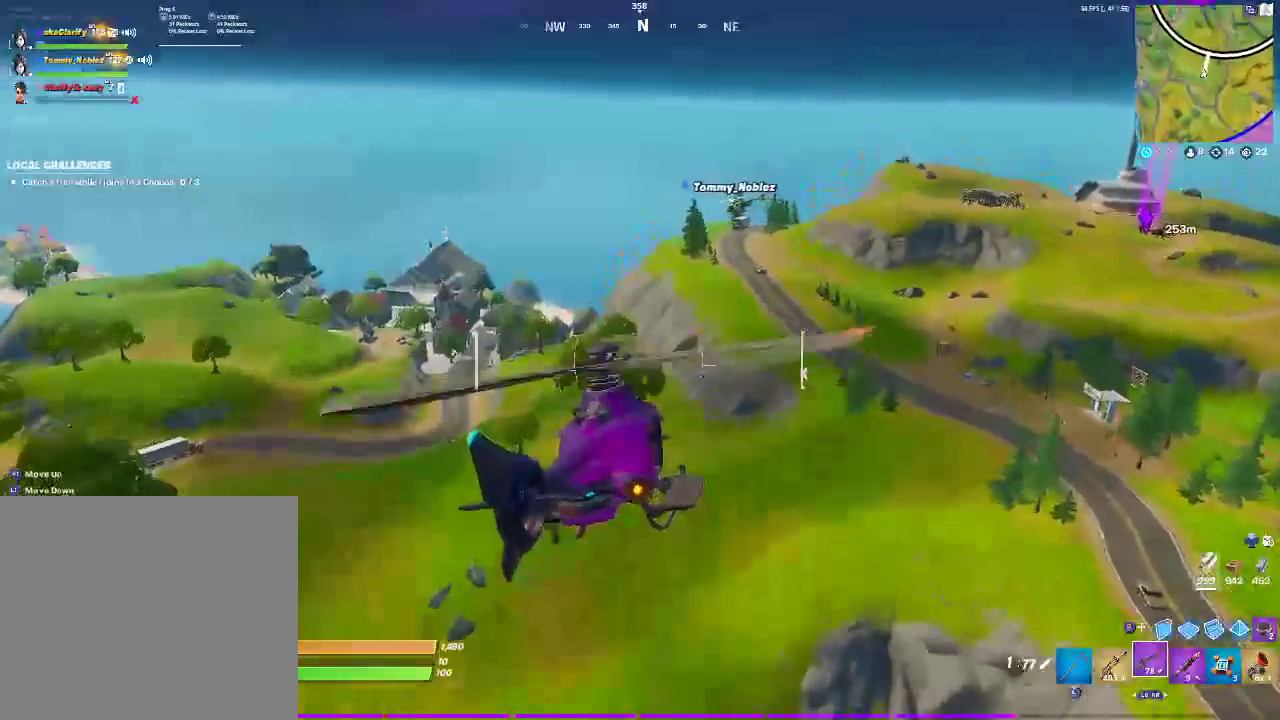
{"buttons": ["R2"], "left_stick": "up-left", "right_stick": "center", "events": []}
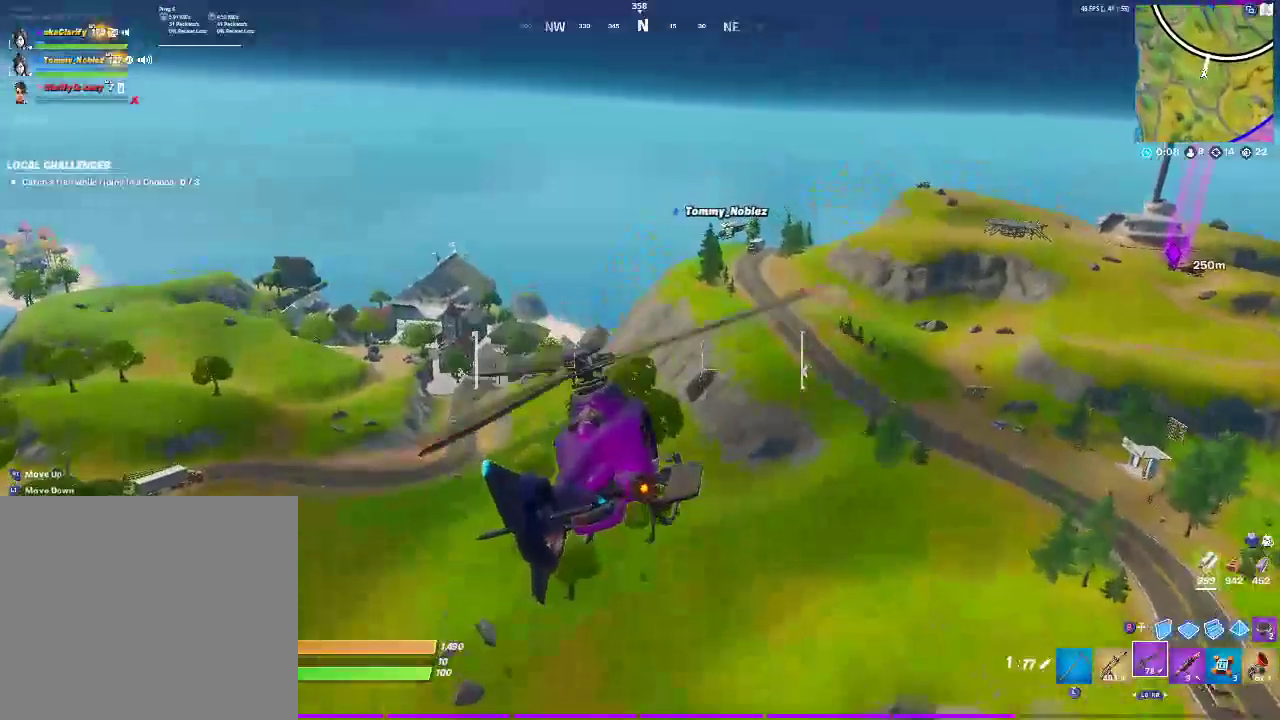
{"buttons": [], "left_stick": "up-left", "right_stick": "center", "events": [[217, "SELECT", "down"], [350, "R2", "up"], [433, "SELECT", "up"]]}
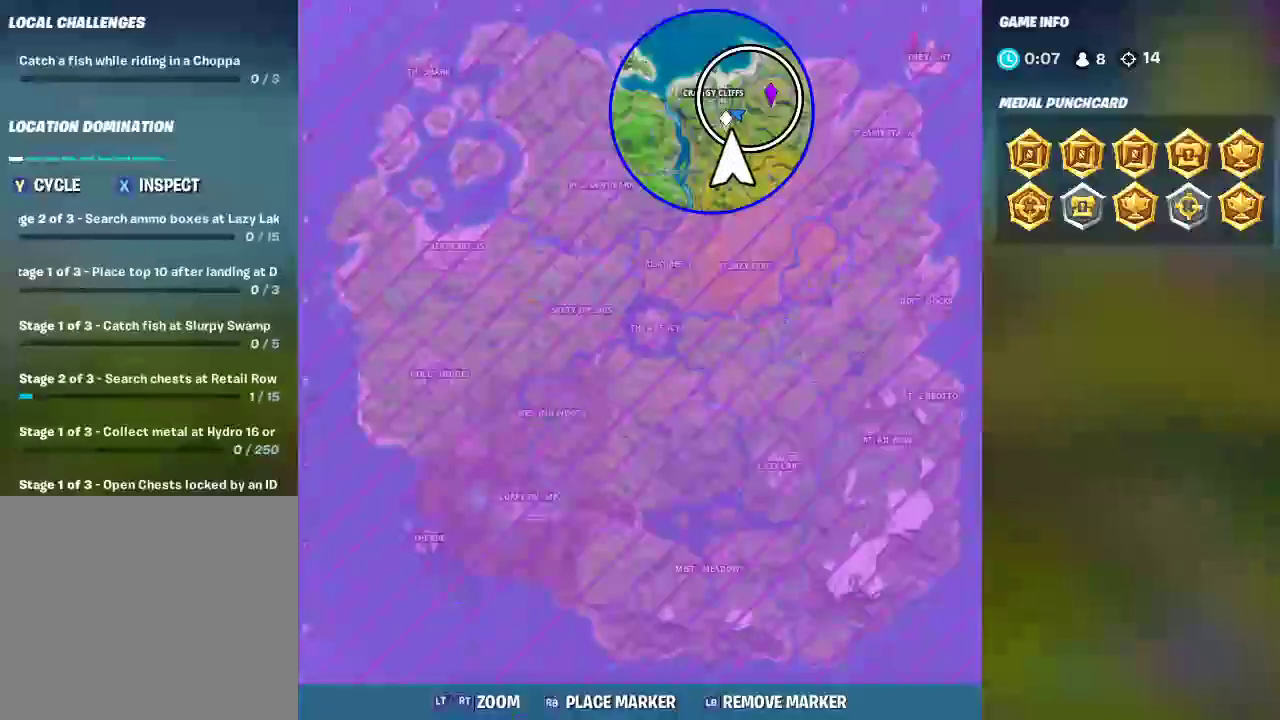
{"buttons": [], "left_stick": "up-left", "right_stick": "center"}
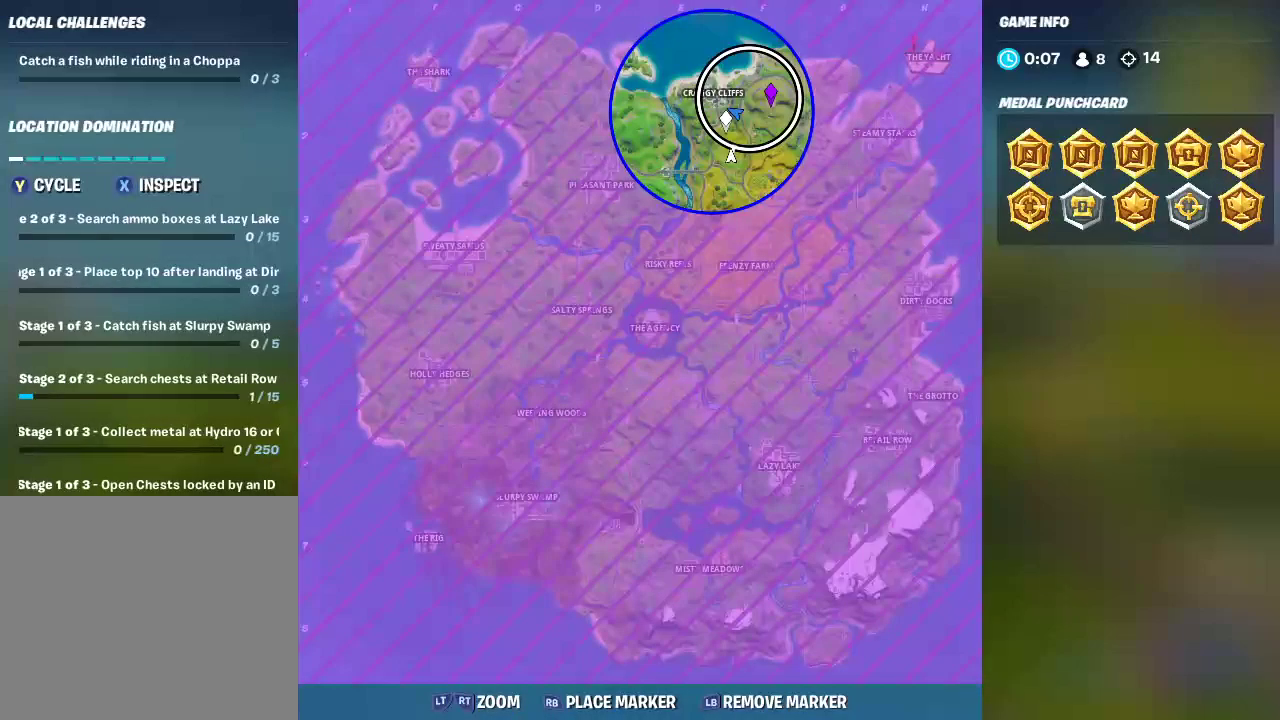
{"buttons": [], "left_stick": "up-left", "right_stick": "center", "events": [[117, "SELECT", "down"], [333, "SELECT", "up"]]}
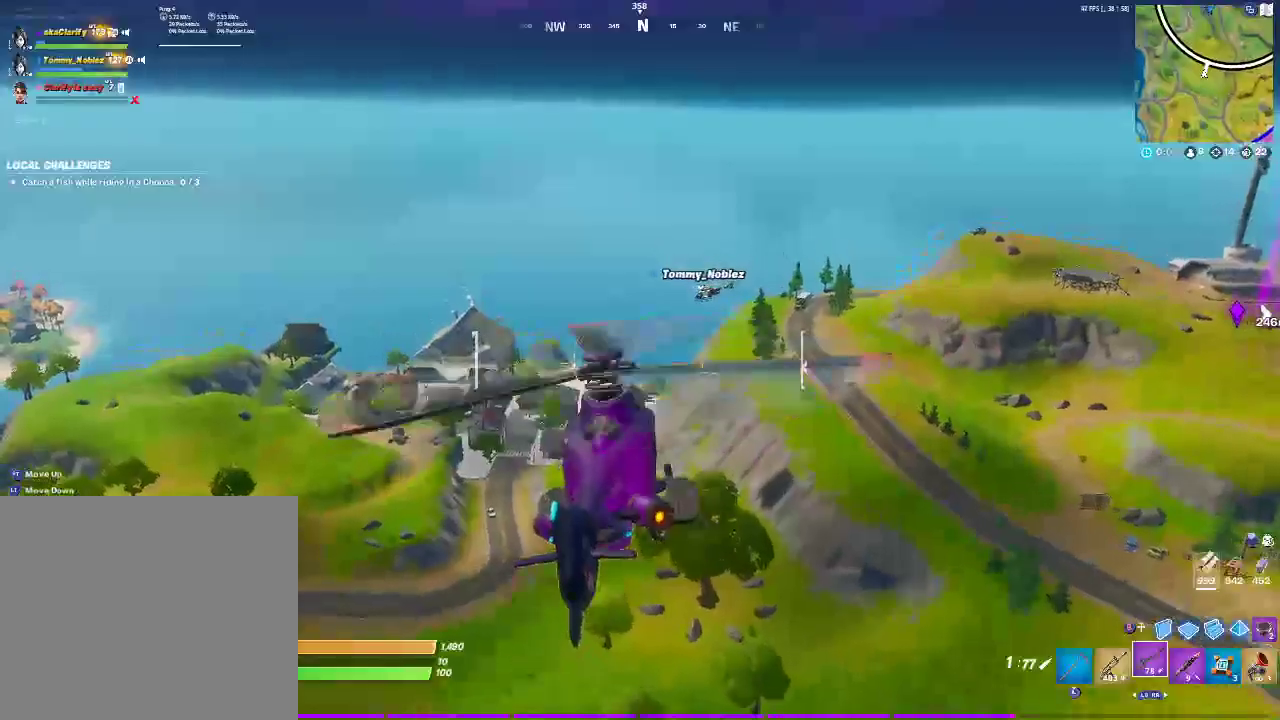
{"buttons": [], "left_stick": "up-left", "right_stick": "center", "events": []}